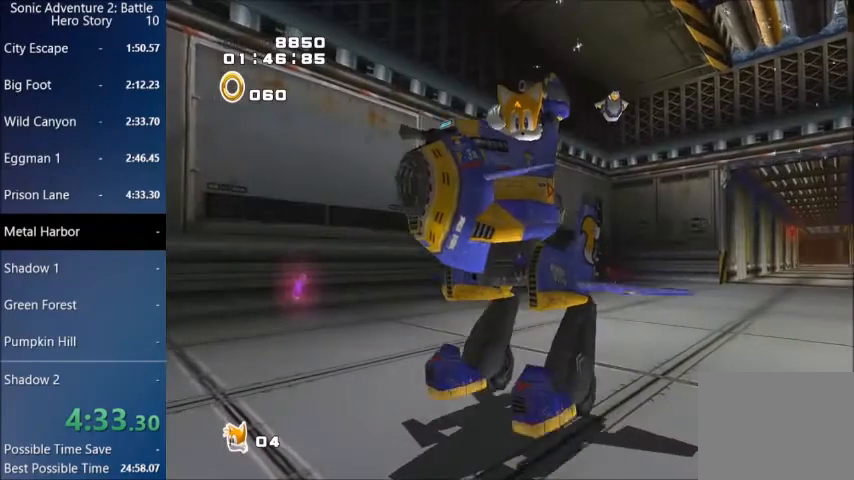
Gameplay with a controller (PlayStation layout); each line is a JSON object with the inputs held at the frame after it. "events" lists button and stick changes between this image and that frame as [ms after this image, input, new state], when the widget could be followed in between.
{"buttons": [], "left_stick": "center", "right_stick": "center", "events": []}
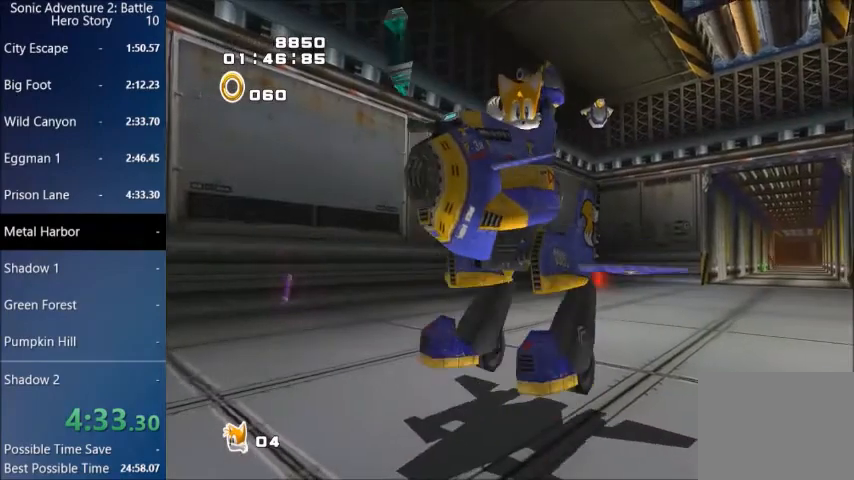
{"buttons": [], "left_stick": "center", "right_stick": "center", "events": []}
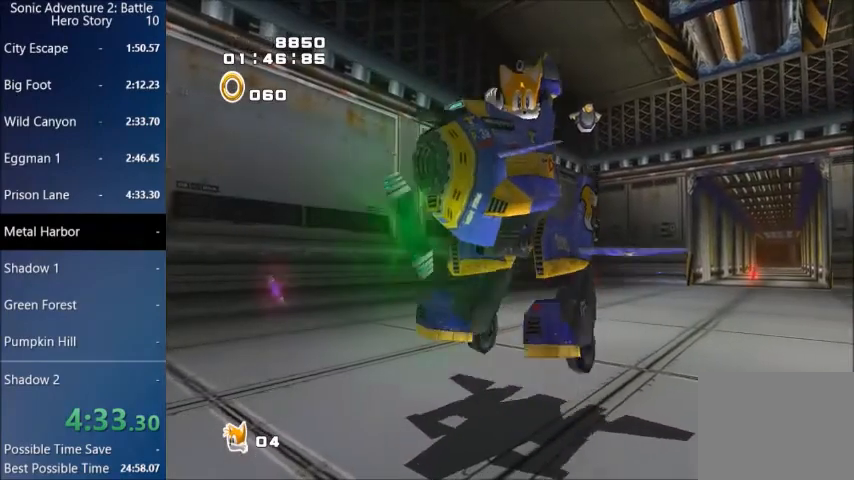
{"buttons": [], "left_stick": "center", "right_stick": "center", "events": []}
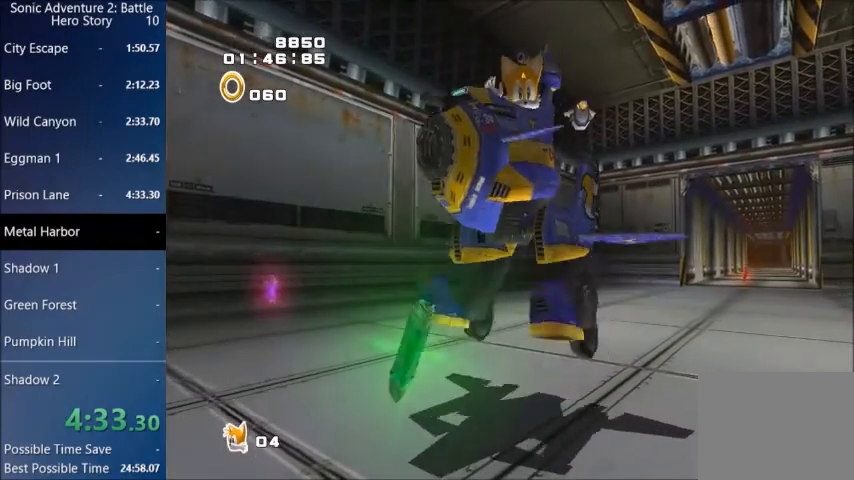
{"buttons": [], "left_stick": "center", "right_stick": "center", "events": []}
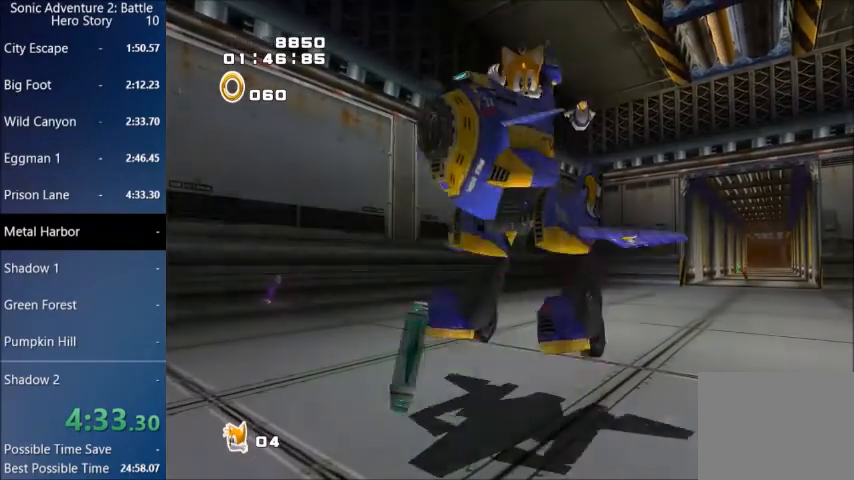
{"buttons": [], "left_stick": "center", "right_stick": "center", "events": []}
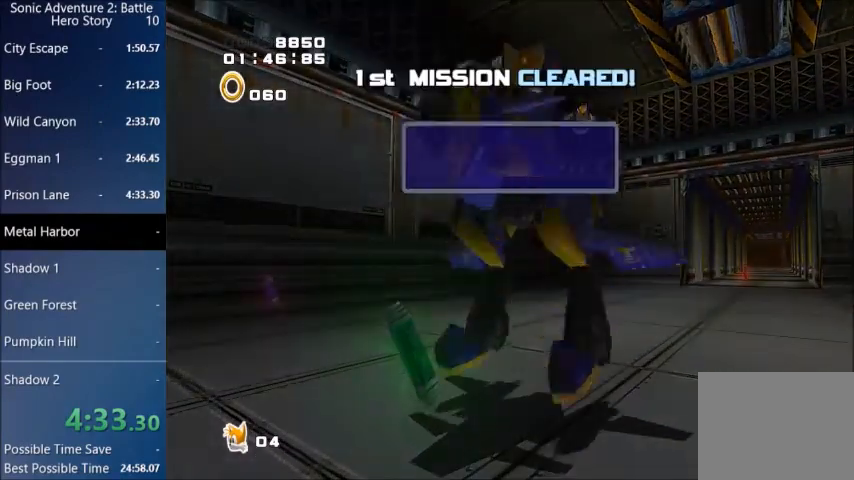
{"buttons": [], "left_stick": "center", "right_stick": "center", "events": []}
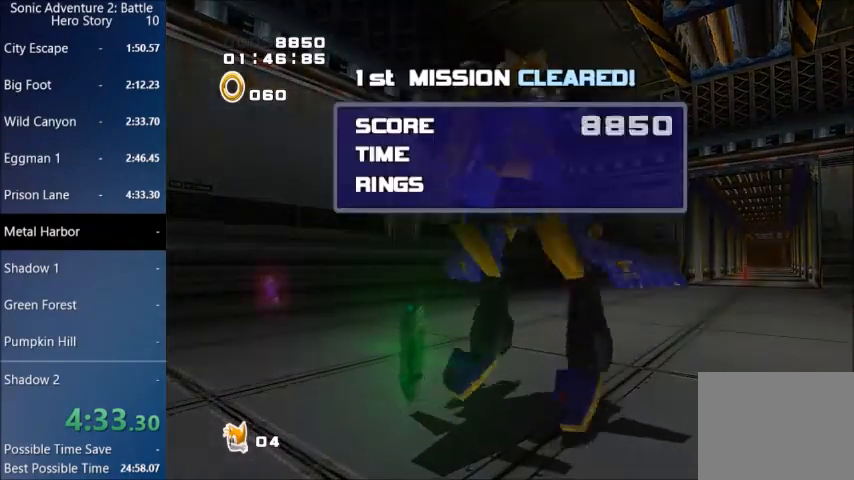
{"buttons": ["START"], "left_stick": "center", "right_stick": "center", "events": [[401, "START", "down"]]}
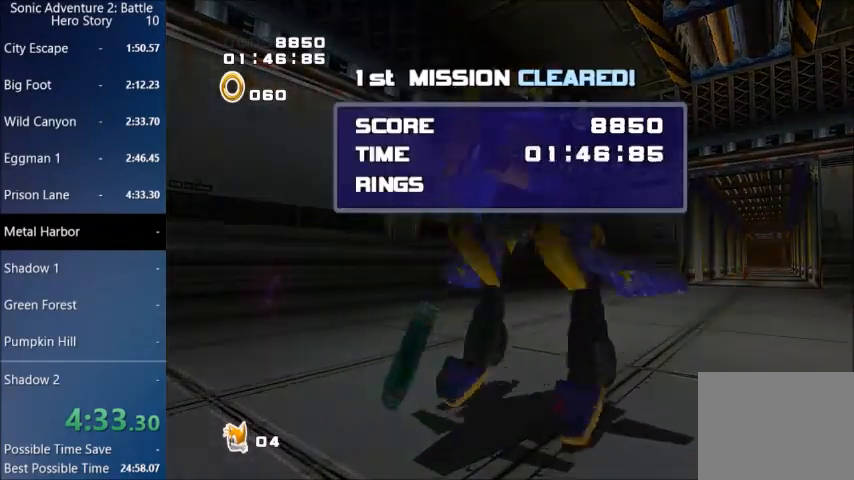
{"buttons": [], "left_stick": "center", "right_stick": "center", "events": [[33, "START", "up"], [133, "START", "down"], [234, "START", "up"], [334, "START", "down"], [434, "START", "up"]]}
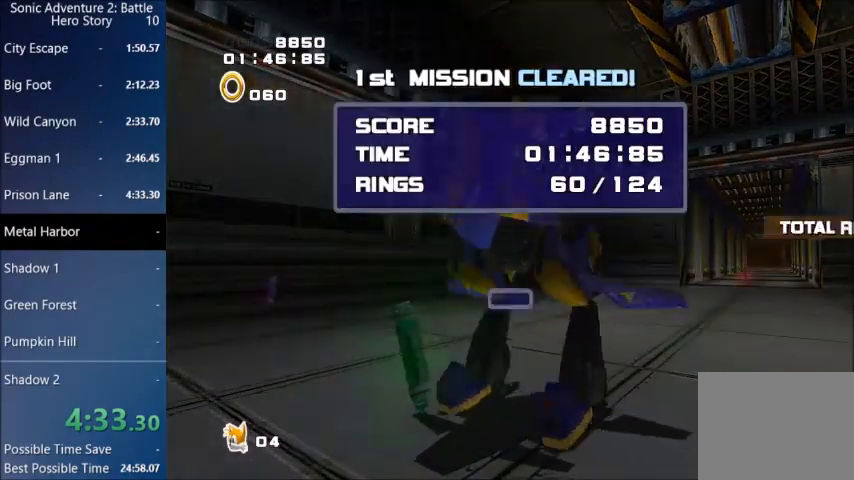
{"buttons": ["START"], "left_stick": "center", "right_stick": "center", "events": [[34, "START", "down"], [167, "START", "up"], [267, "START", "down"], [401, "START", "up"], [468, "START", "down"]]}
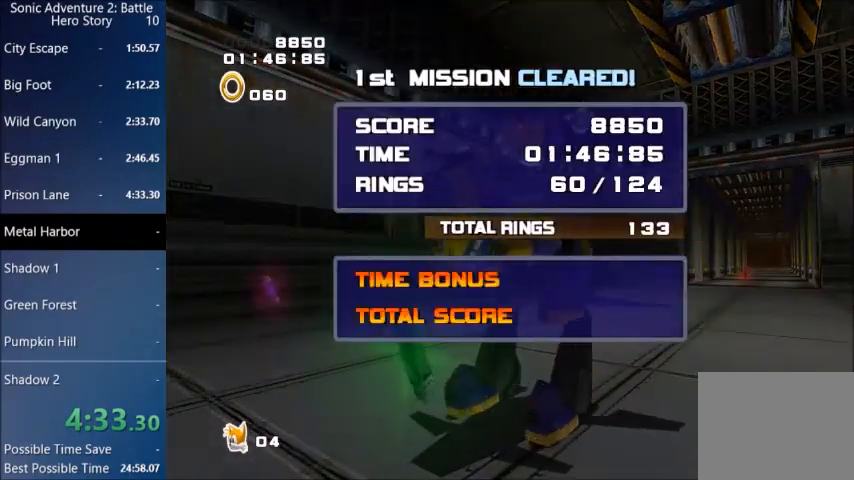
{"buttons": ["START"], "left_stick": "center", "right_stick": "center", "events": [[100, "START", "up"], [167, "START", "down"], [267, "START", "up"], [334, "START", "down"]]}
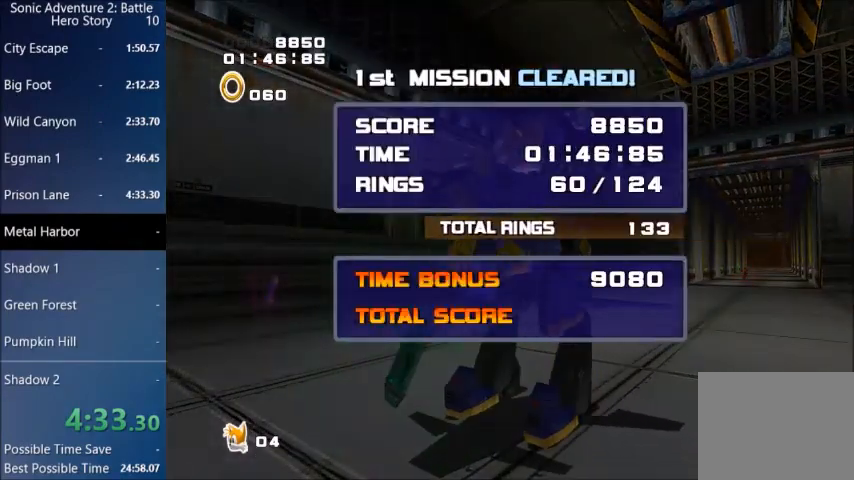
{"buttons": [], "left_stick": "center", "right_stick": "center", "events": [[134, "START", "up"], [201, "START", "down"], [301, "START", "up"], [368, "START", "down"], [468, "START", "up"]]}
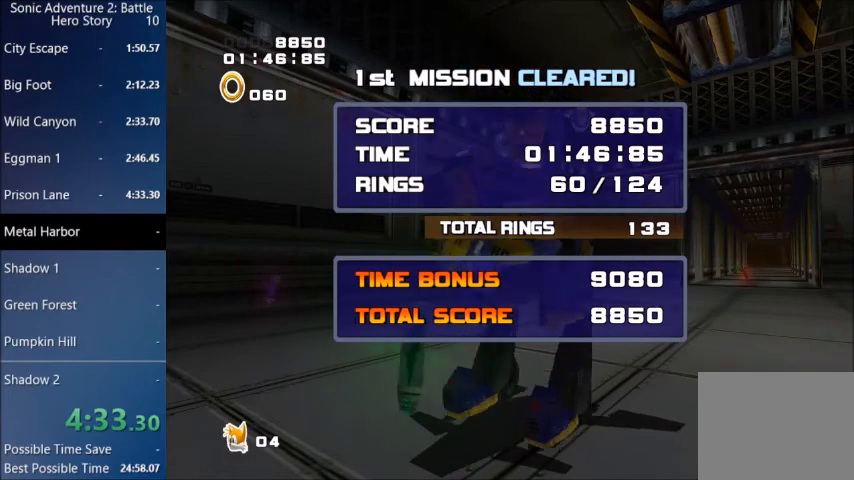
{"buttons": [], "left_stick": "center", "right_stick": "center", "events": [[33, "START", "down"], [167, "START", "up"], [300, "START", "down"], [400, "START", "up"]]}
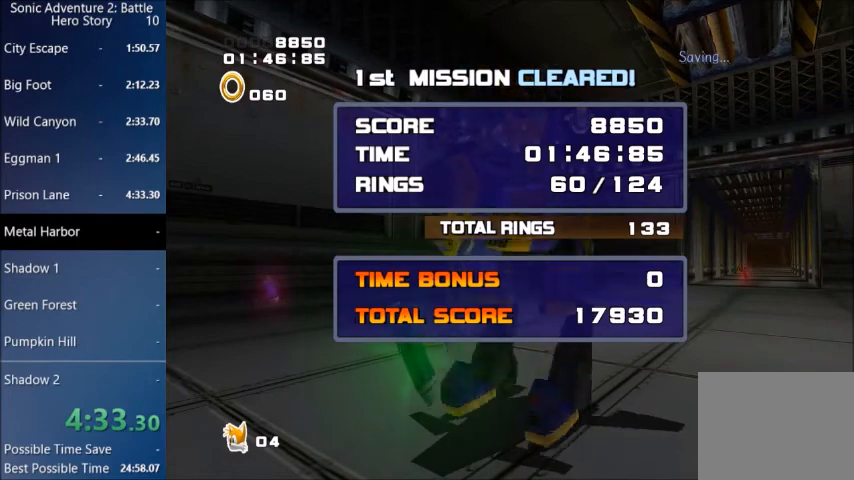
{"buttons": ["START"], "left_stick": "center", "right_stick": "center", "events": [[34, "START", "down"], [134, "START", "up"], [234, "START", "down"], [301, "START", "up"], [401, "START", "down"]]}
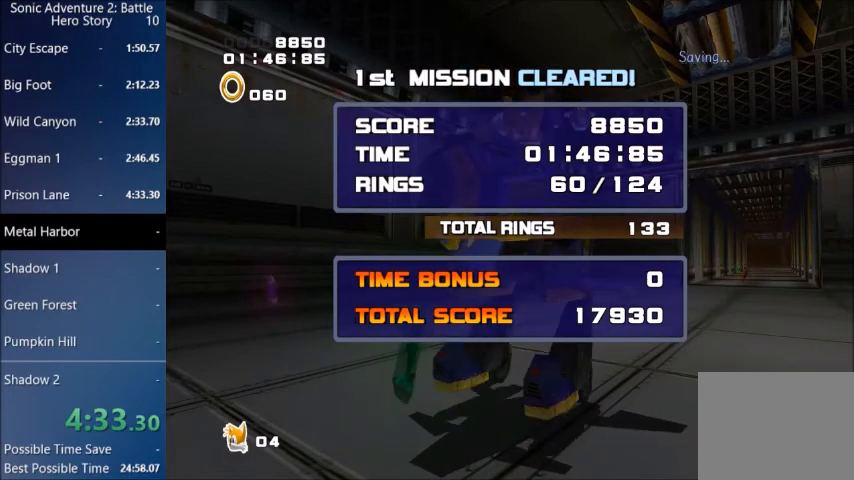
{"buttons": [], "left_stick": "center", "right_stick": "center", "events": [[33, "START", "up"], [133, "START", "down"], [234, "START", "up"], [334, "START", "down"], [467, "START", "up"]]}
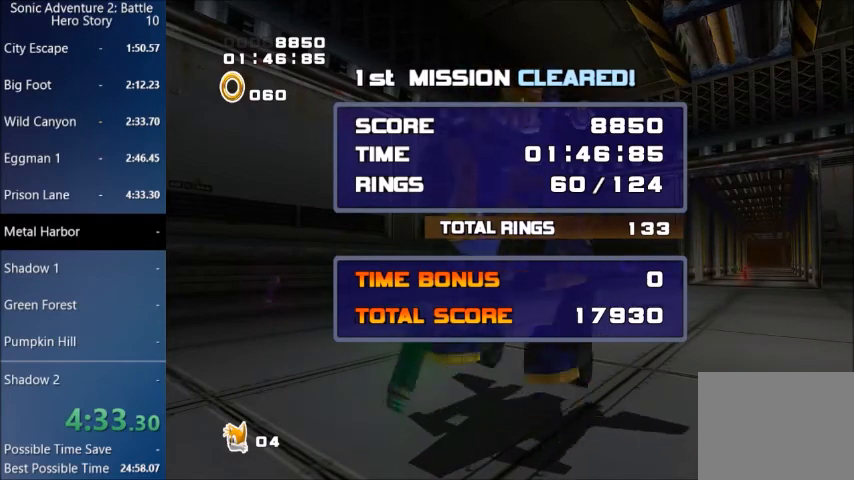
{"buttons": ["START"], "left_stick": "center", "right_stick": "center", "events": [[101, "START", "down"], [201, "START", "up"], [334, "START", "down"], [401, "START", "up"], [501, "START", "down"]]}
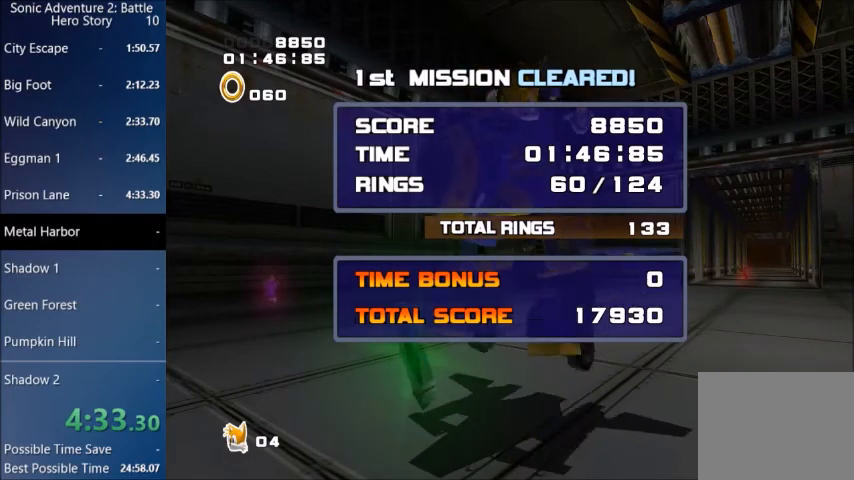
{"buttons": ["START"], "left_stick": "center", "right_stick": "center", "events": [[100, "START", "up"], [200, "START", "down"], [334, "START", "up"], [434, "START", "down"]]}
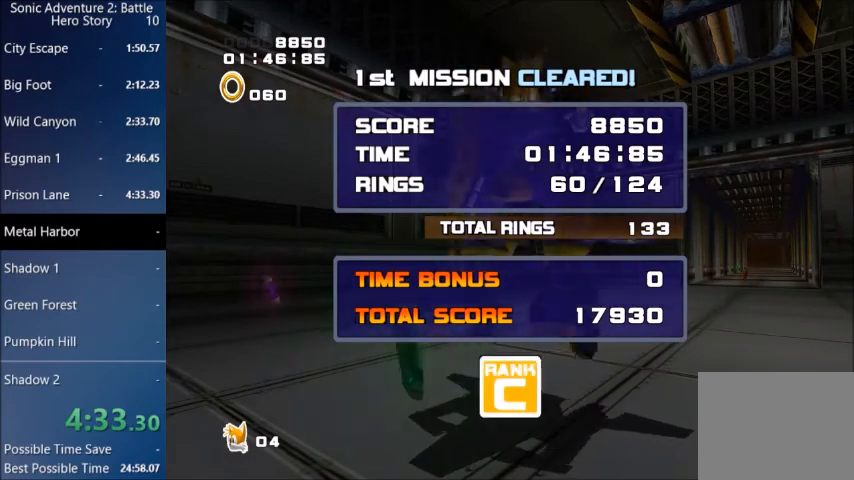
{"buttons": ["START"], "left_stick": "center", "right_stick": "center", "events": [[67, "START", "up"], [134, "START", "down"], [267, "START", "up"], [334, "START", "down"], [434, "START", "up"], [501, "START", "down"]]}
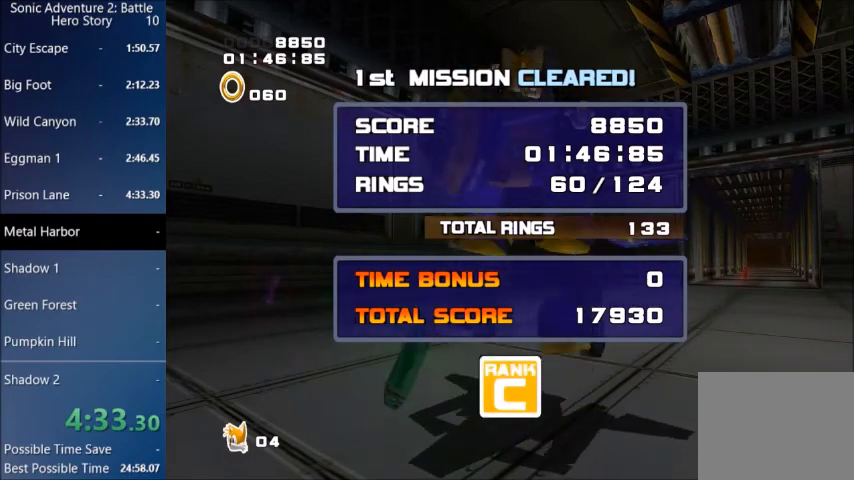
{"buttons": [], "left_stick": "center", "right_stick": "center", "events": [[133, "START", "up"], [200, "START", "down"], [334, "START", "up"], [400, "START", "down"], [500, "START", "up"]]}
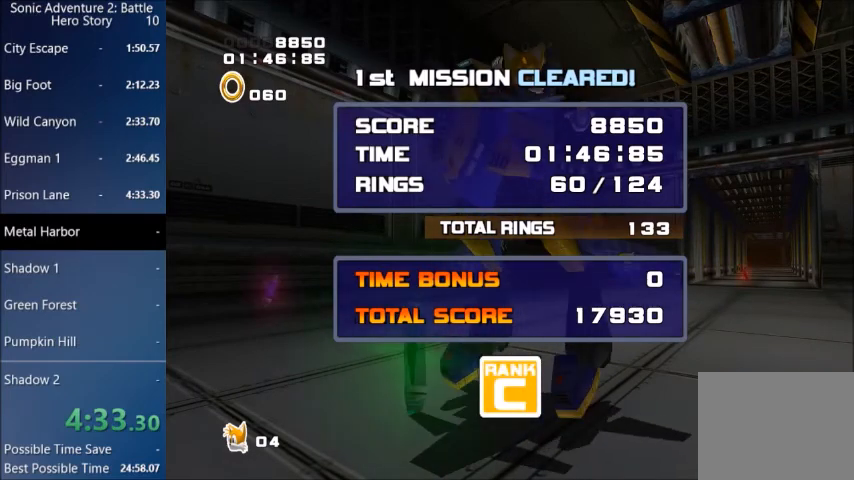
{"buttons": ["START"], "left_stick": "center", "right_stick": "center", "events": [[67, "START", "down"], [201, "START", "up"], [267, "START", "down"], [401, "START", "up"], [468, "START", "down"]]}
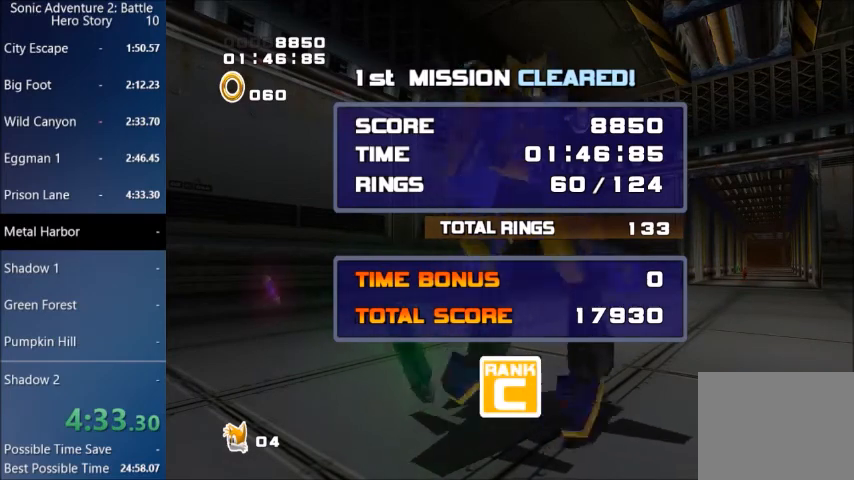
{"buttons": [], "left_stick": "center", "right_stick": "center", "events": [[100, "START", "up"], [167, "START", "down"], [300, "START", "up"], [367, "START", "down"], [467, "START", "up"]]}
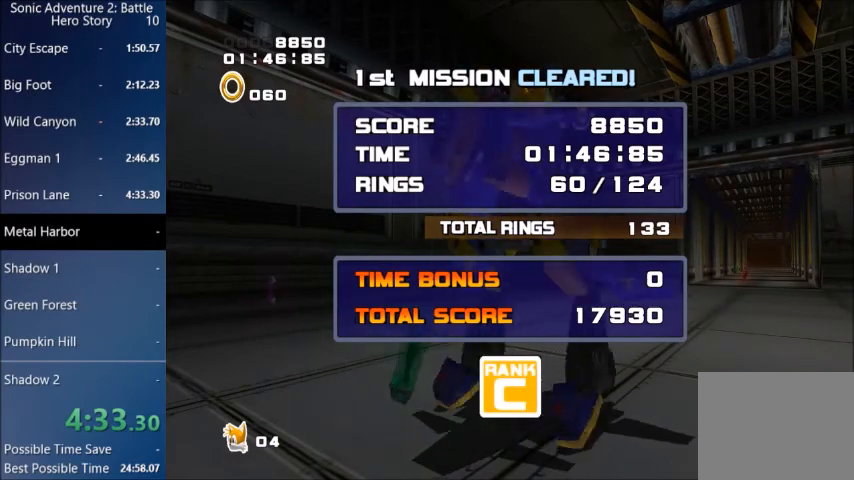
{"buttons": ["START"], "left_stick": "center", "right_stick": "center", "events": [[67, "START", "down"], [167, "START", "up"], [267, "START", "down"], [401, "START", "up"], [468, "START", "down"]]}
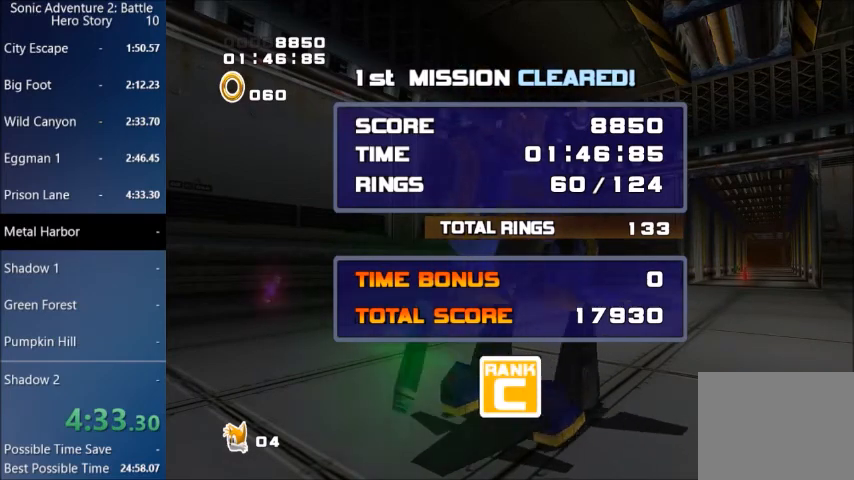
{"buttons": ["START"], "left_stick": "center", "right_stick": "center", "events": [[133, "START", "up"], [200, "START", "down"], [367, "START", "up"], [434, "START", "down"]]}
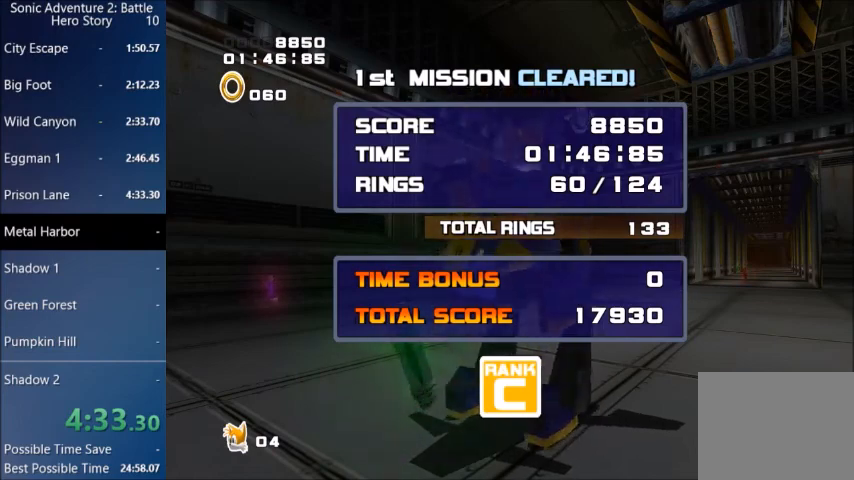
{"buttons": [], "left_stick": "center", "right_stick": "center", "events": [[67, "START", "up"], [134, "START", "down"], [301, "START", "up"], [368, "START", "down"], [501, "START", "up"]]}
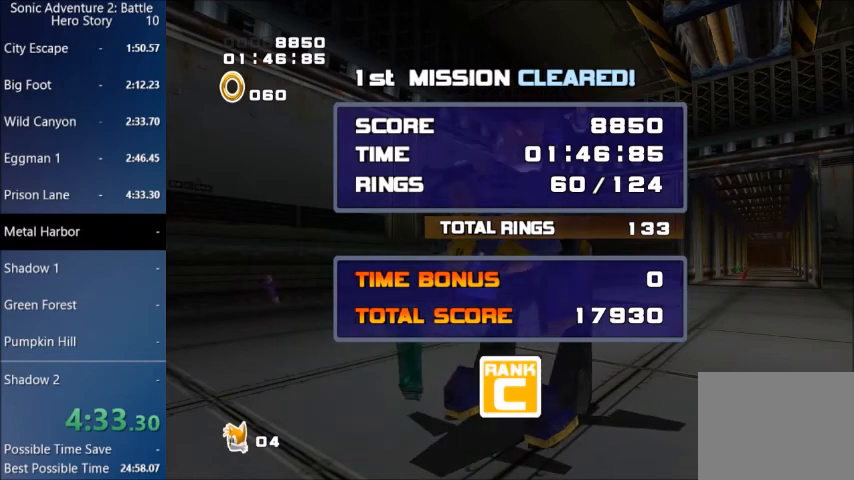
{"buttons": ["START"], "left_stick": "center", "right_stick": "center", "events": [[67, "START", "down"], [200, "START", "up"], [267, "START", "down"], [434, "START", "up"], [467, "START", "down"]]}
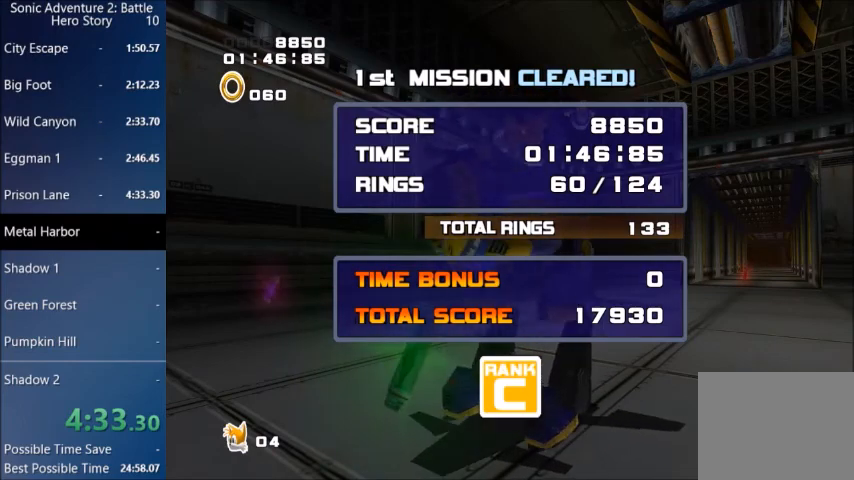
{"buttons": [], "left_stick": "center", "right_stick": "center", "events": [[101, "START", "up"], [167, "START", "down"], [301, "START", "up"], [367, "START", "down"], [501, "START", "up"]]}
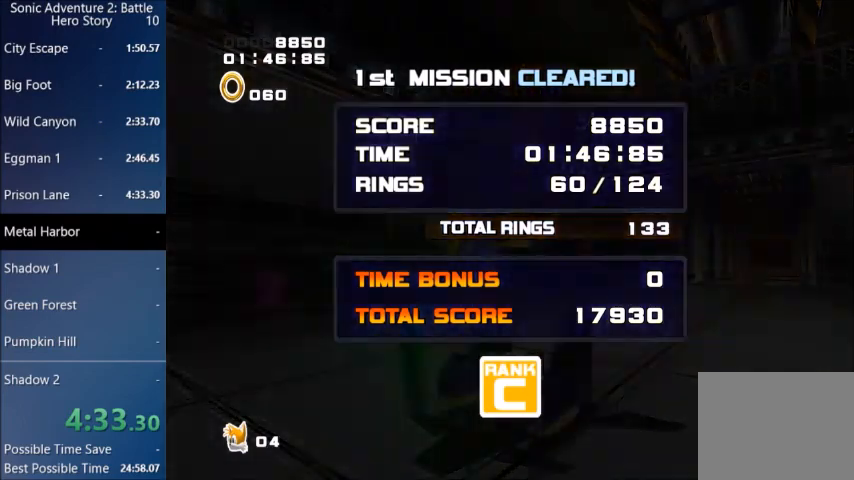
{"buttons": ["START"], "left_stick": "center", "right_stick": "center", "events": [[67, "START", "down"], [234, "START", "up"], [300, "START", "down"]]}
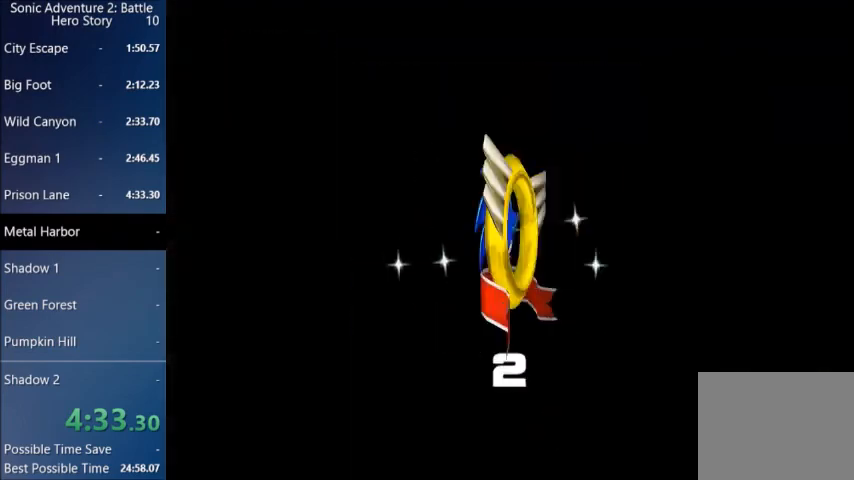
{"buttons": ["START"], "left_stick": "center", "right_stick": "center", "events": [[167, "START", "up"], [234, "START", "down"], [401, "START", "up"], [468, "START", "down"]]}
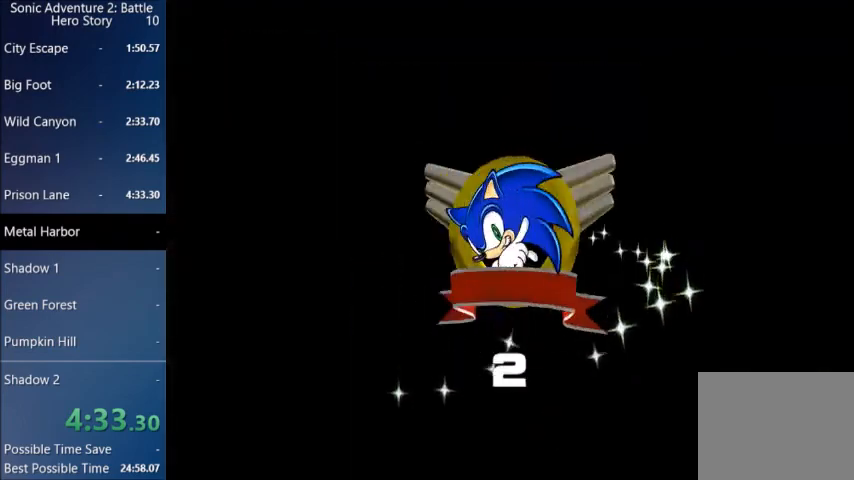
{"buttons": ["START"], "left_stick": "center", "right_stick": "center", "events": [[100, "START", "up"], [300, "START", "down"], [434, "START", "up"], [500, "START", "down"]]}
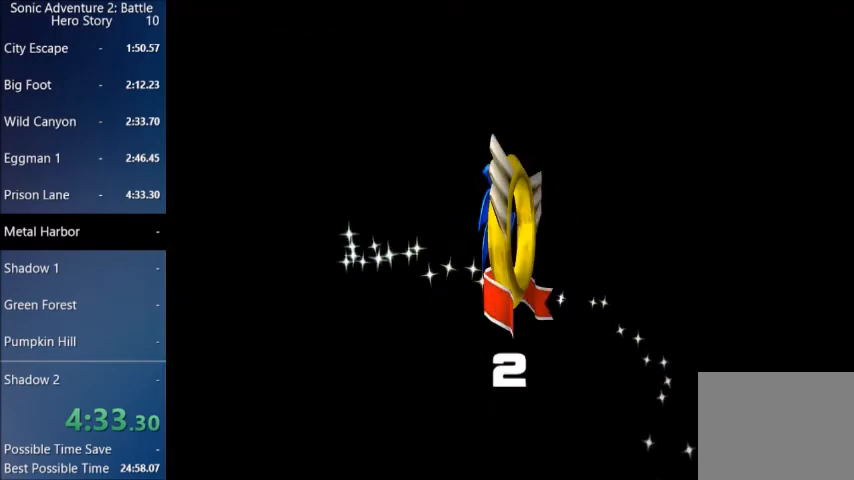
{"buttons": ["START"], "left_stick": "center", "right_stick": "center", "events": [[167, "START", "up"], [234, "START", "down"], [401, "START", "up"], [501, "START", "down"]]}
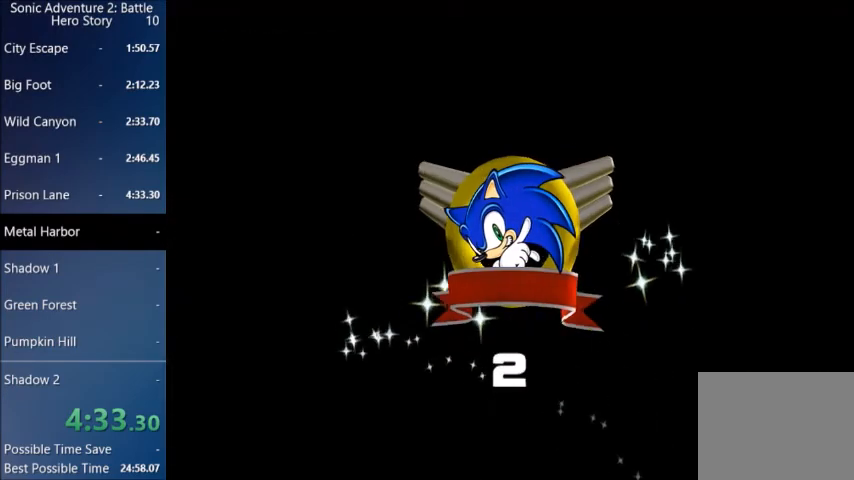
{"buttons": ["START"], "left_stick": "center", "right_stick": "center", "events": [[133, "START", "up"], [200, "START", "down"], [367, "START", "up"], [400, "START", "down"]]}